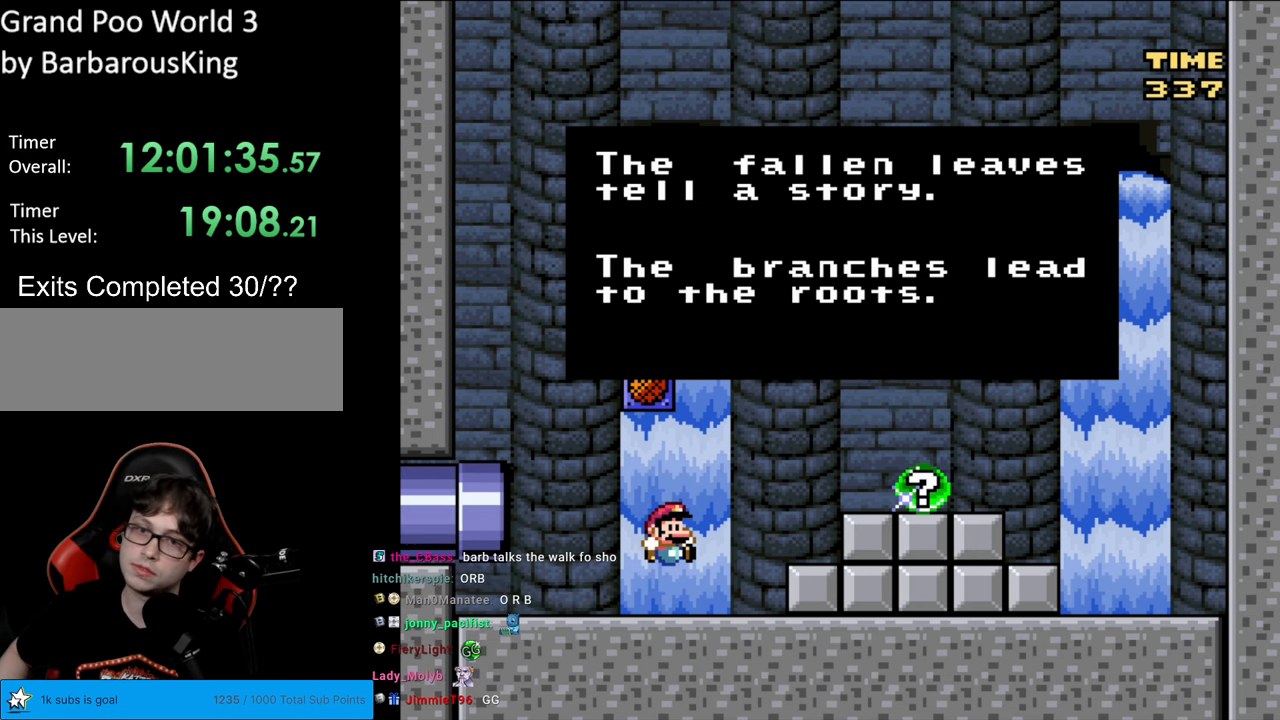
Gameplay with a controller (Nintendo layout); each line is a JSON object with the inputs held at the frame after it. "events" lists button and stick changes between this image and that frame as [ms after this image, input, new state], when the widget could be followed in between. Not read: L3 R3.
{"buttons": ["Y"], "events": [[150, "A", "down"], [283, "A", "up"], [483, "Y", "down"]]}
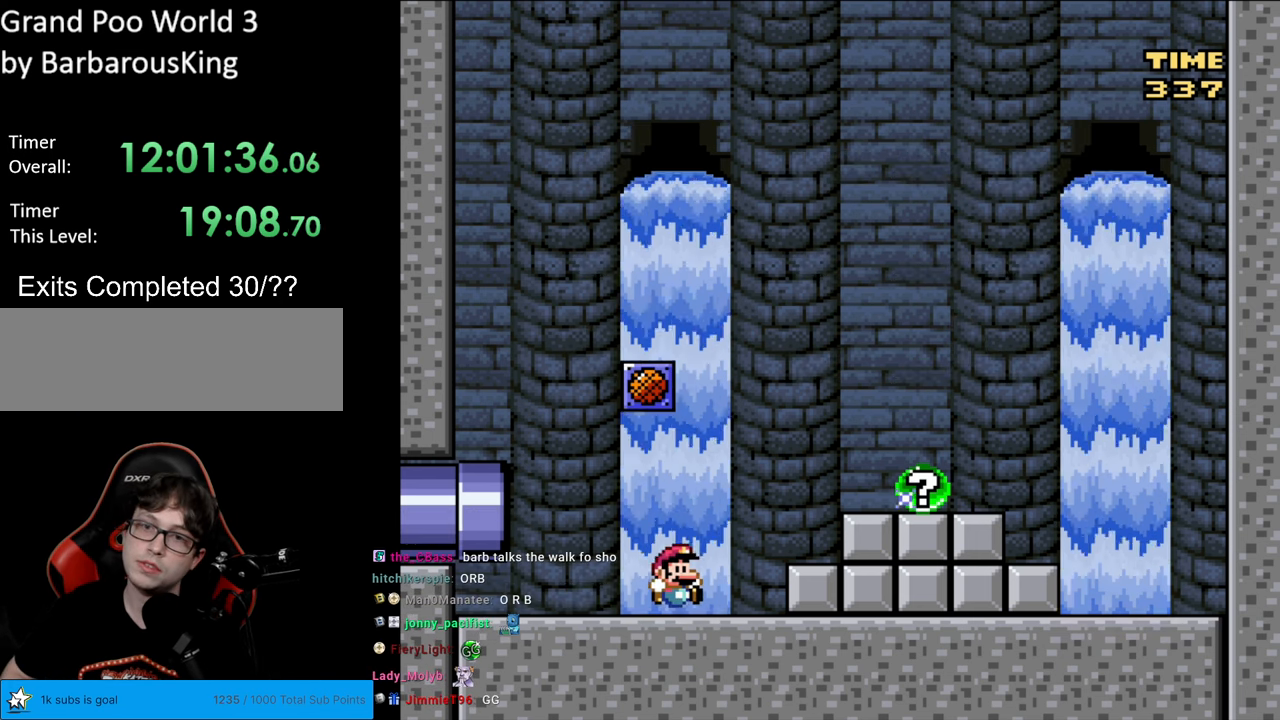
{"buttons": ["B", "Y", "DPAD_RIGHT"], "events": [[67, "DPAD_RIGHT", "down"], [200, "B", "down"]]}
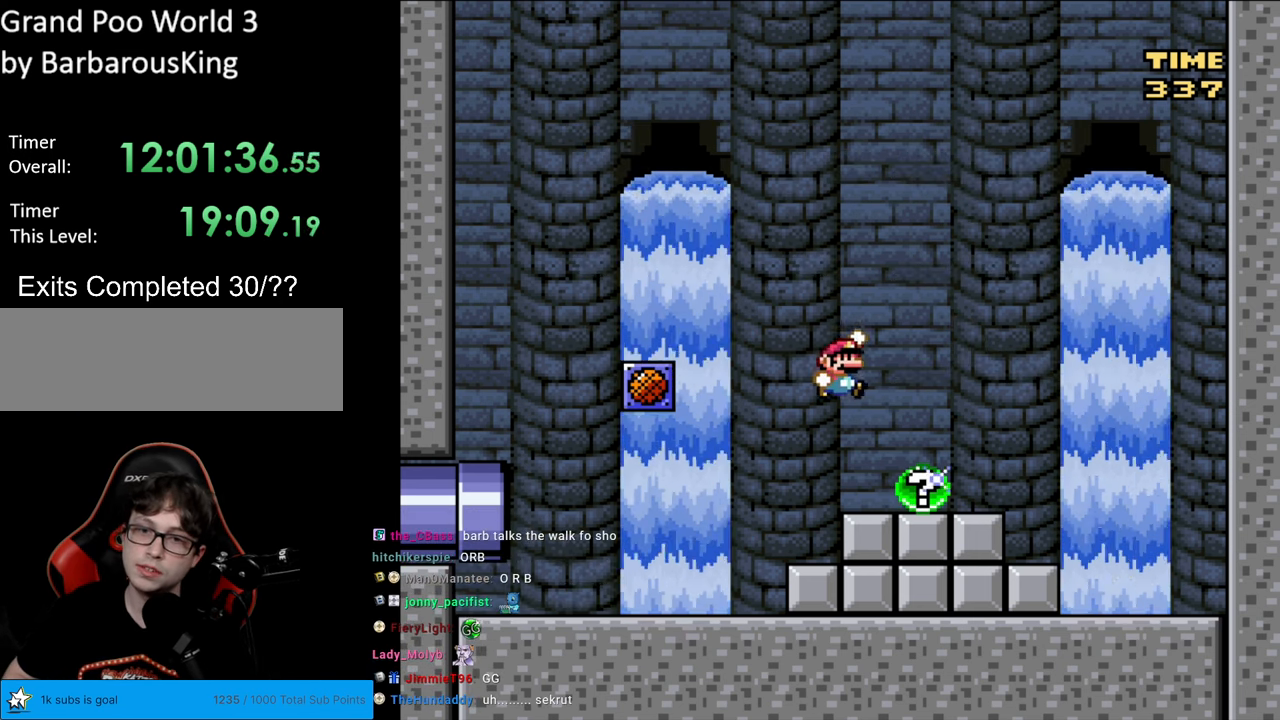
{"buttons": ["B", "Y", "DPAD_RIGHT"], "events": []}
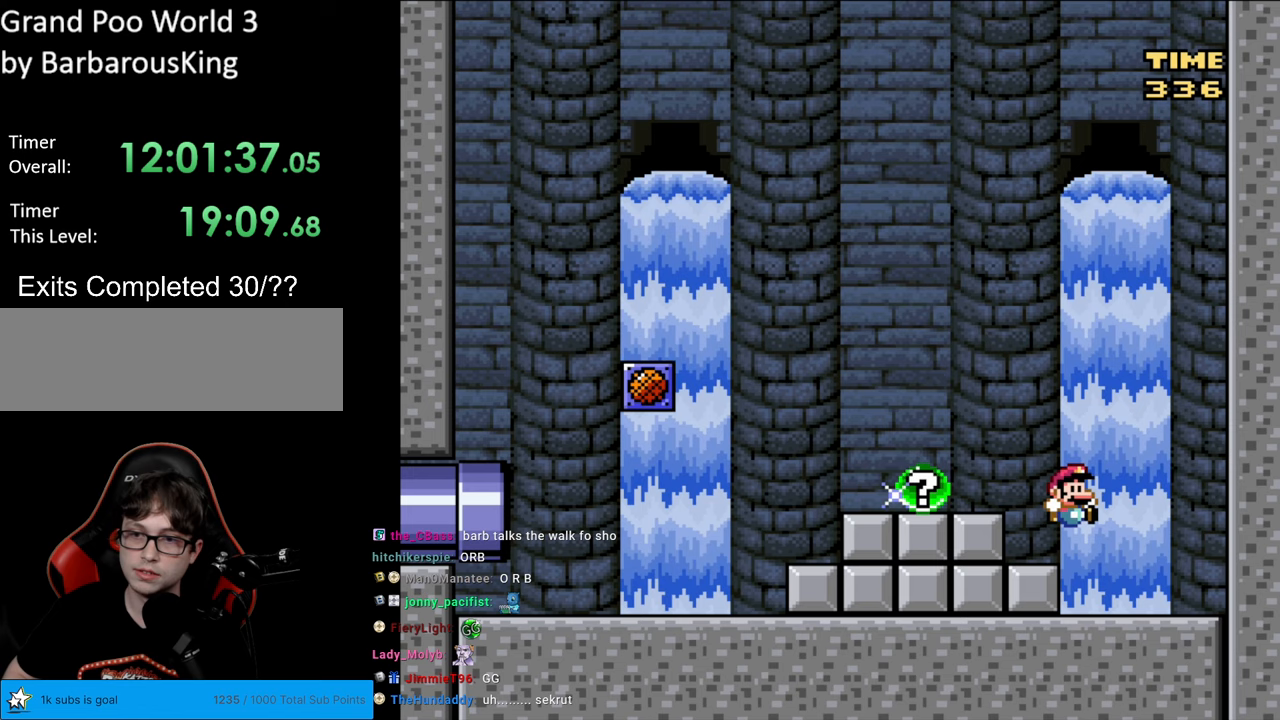
{"buttons": ["B", "Y"], "events": [[17, "B", "up"], [233, "B", "down"], [300, "DPAD_RIGHT", "up"]]}
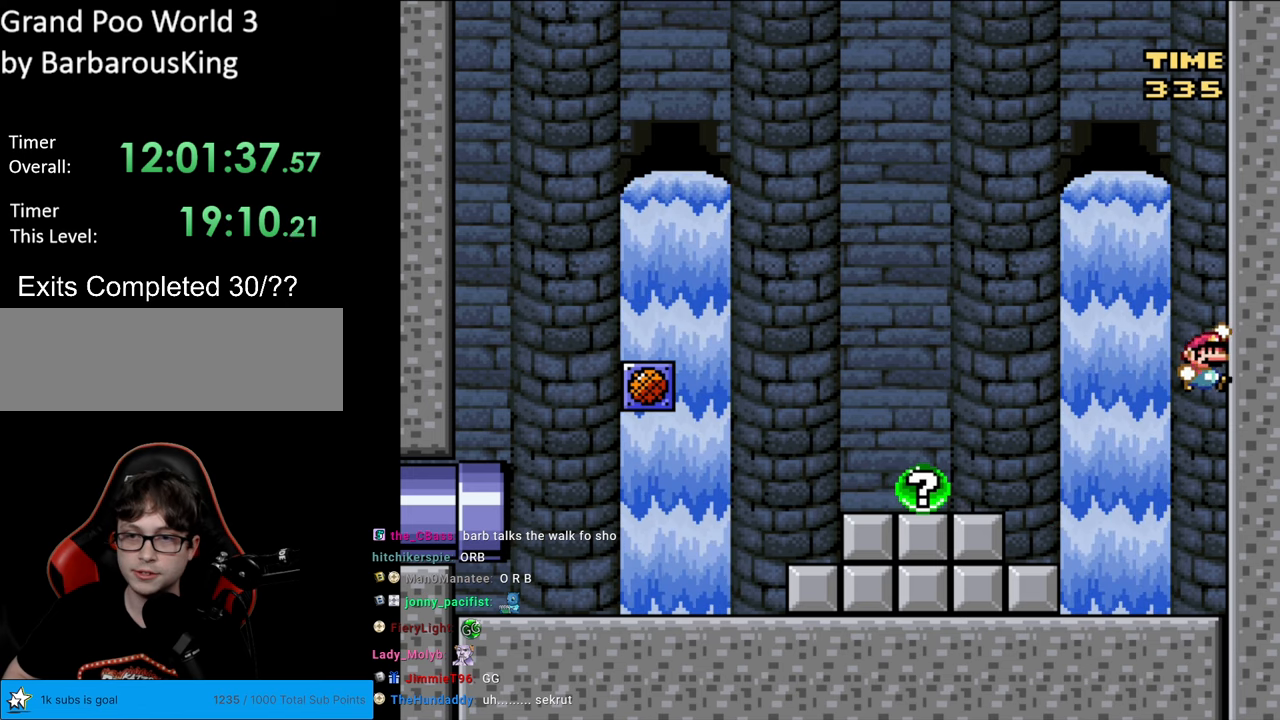
{"buttons": ["B", "Y"], "events": []}
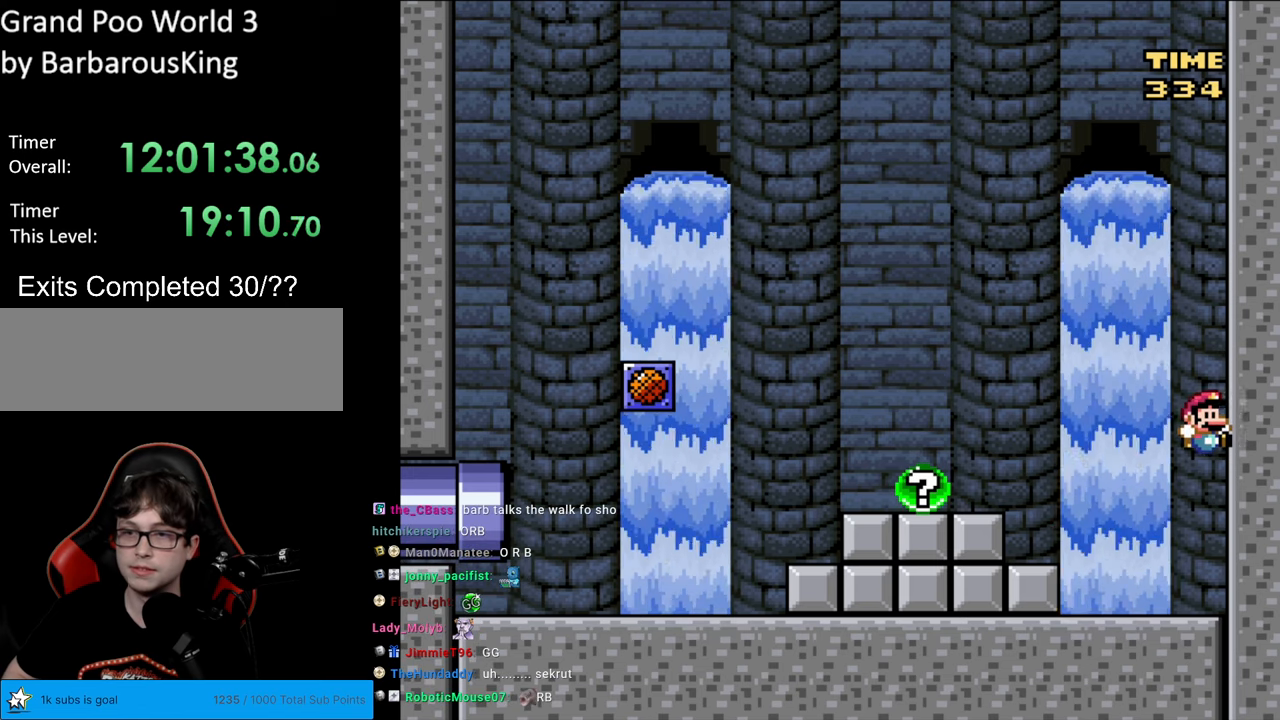
{"buttons": ["B", "Y", "DPAD_RIGHT"], "events": [[33, "B", "up"], [83, "DPAD_RIGHT", "down"], [300, "B", "down"]]}
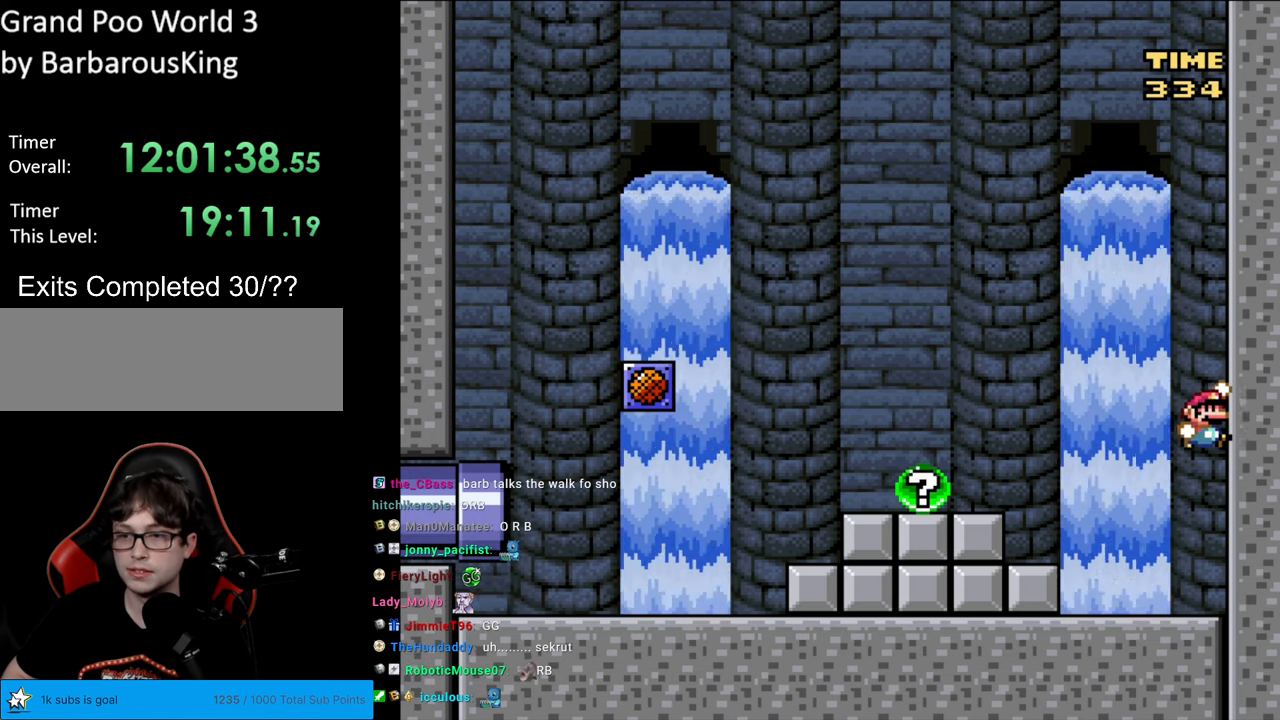
{"buttons": ["Y", "DPAD_LEFT"], "events": [[217, "B", "up"], [217, "DPAD_RIGHT", "up"], [367, "DPAD_LEFT", "down"]]}
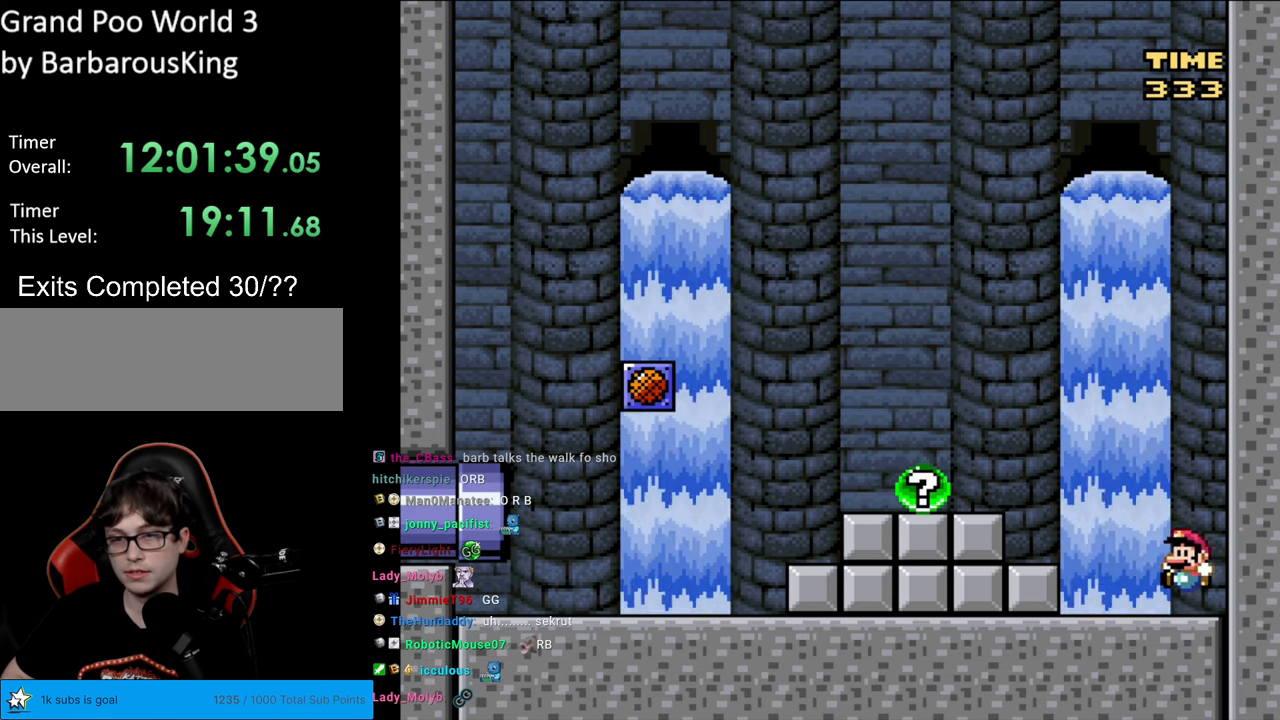
{"buttons": ["B", "Y", "DPAD_LEFT"], "events": [[183, "B", "down"]]}
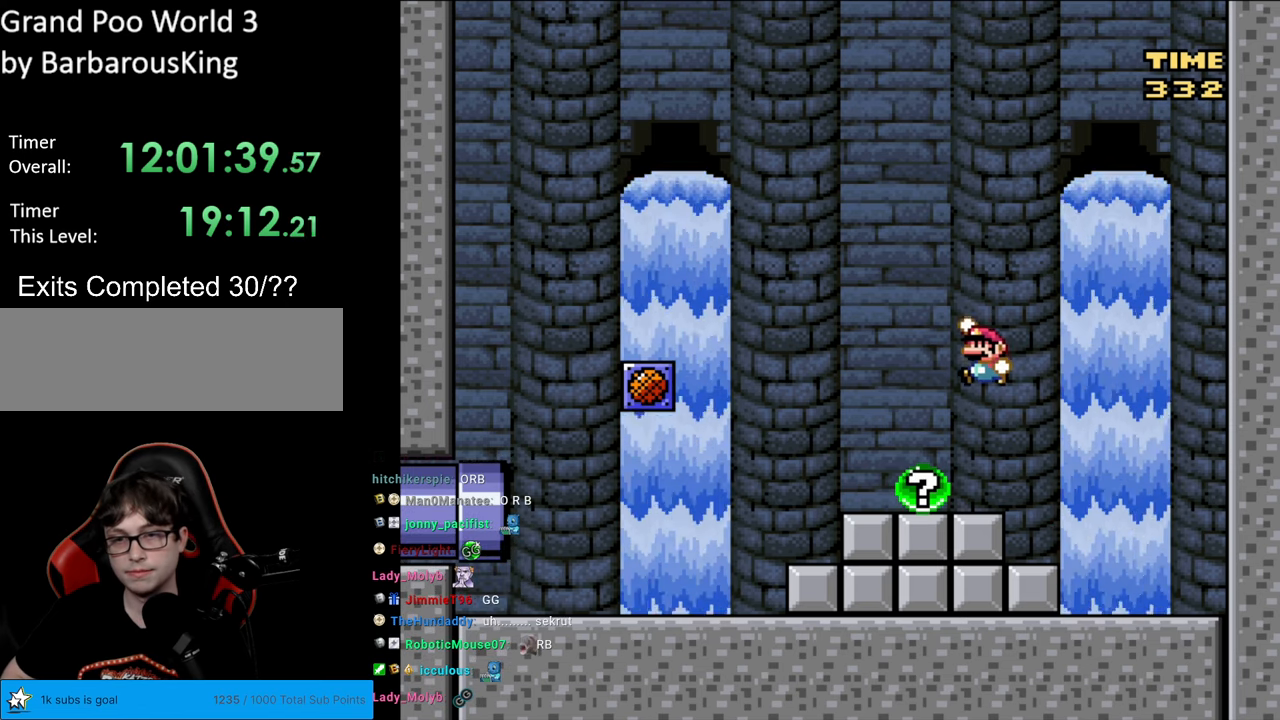
{"buttons": ["B", "Y", "DPAD_LEFT"], "events": [[117, "B", "up"], [283, "DPAD_LEFT", "up"], [317, "DPAD_RIGHT", "down"], [417, "DPAD_RIGHT", "up"], [433, "B", "down"], [467, "DPAD_LEFT", "down"]]}
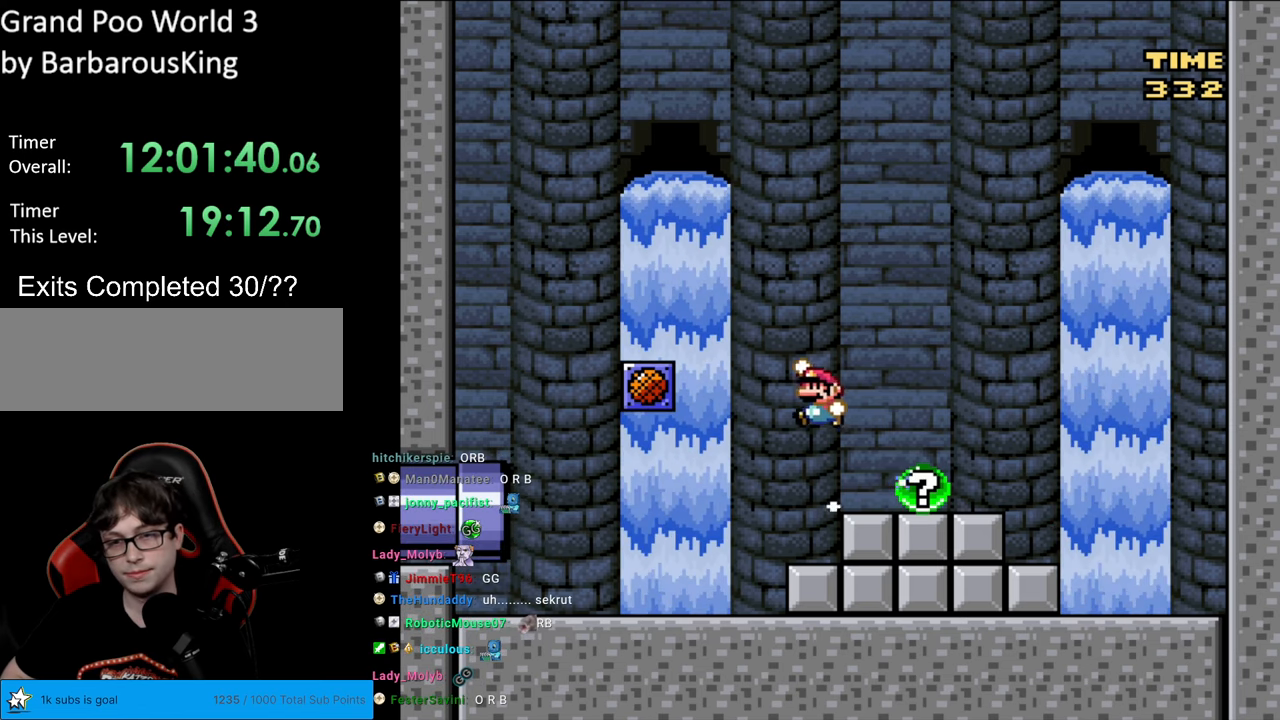
{"buttons": ["B", "Y", "DPAD_LEFT"], "events": [[217, "B", "up"], [483, "B", "down"]]}
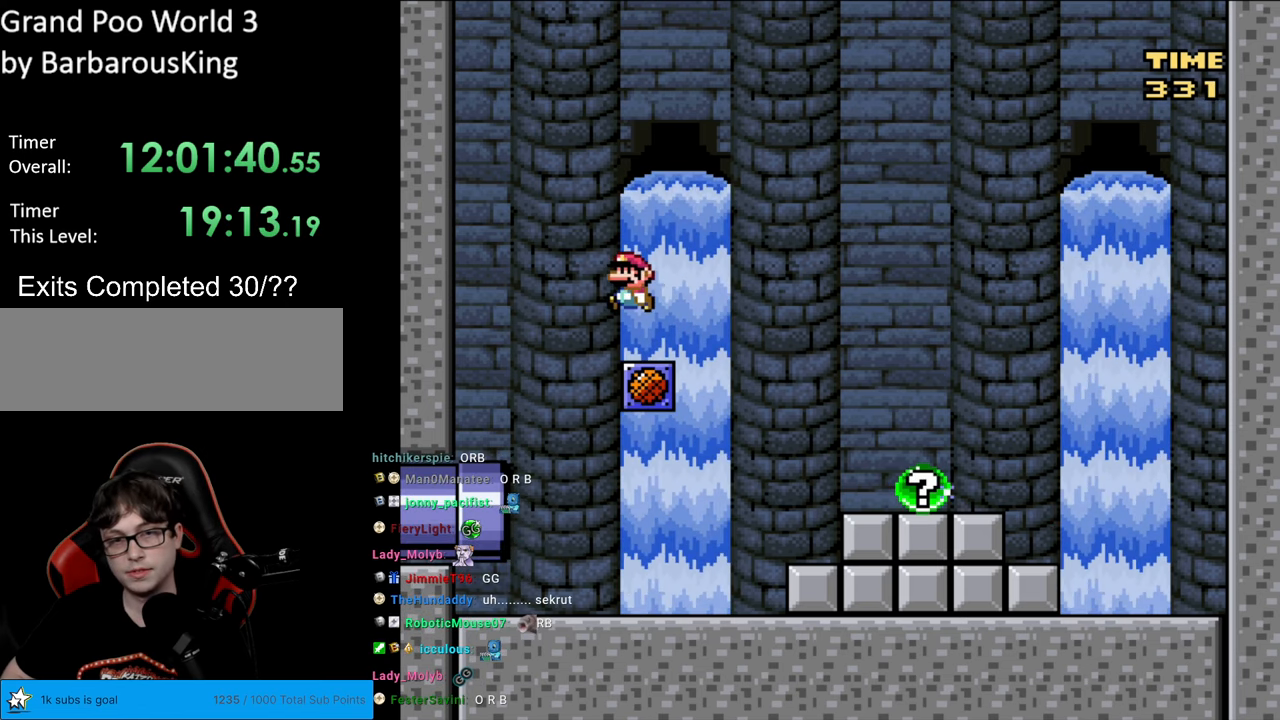
{"buttons": ["B", "Y", "DPAD_LEFT"], "events": []}
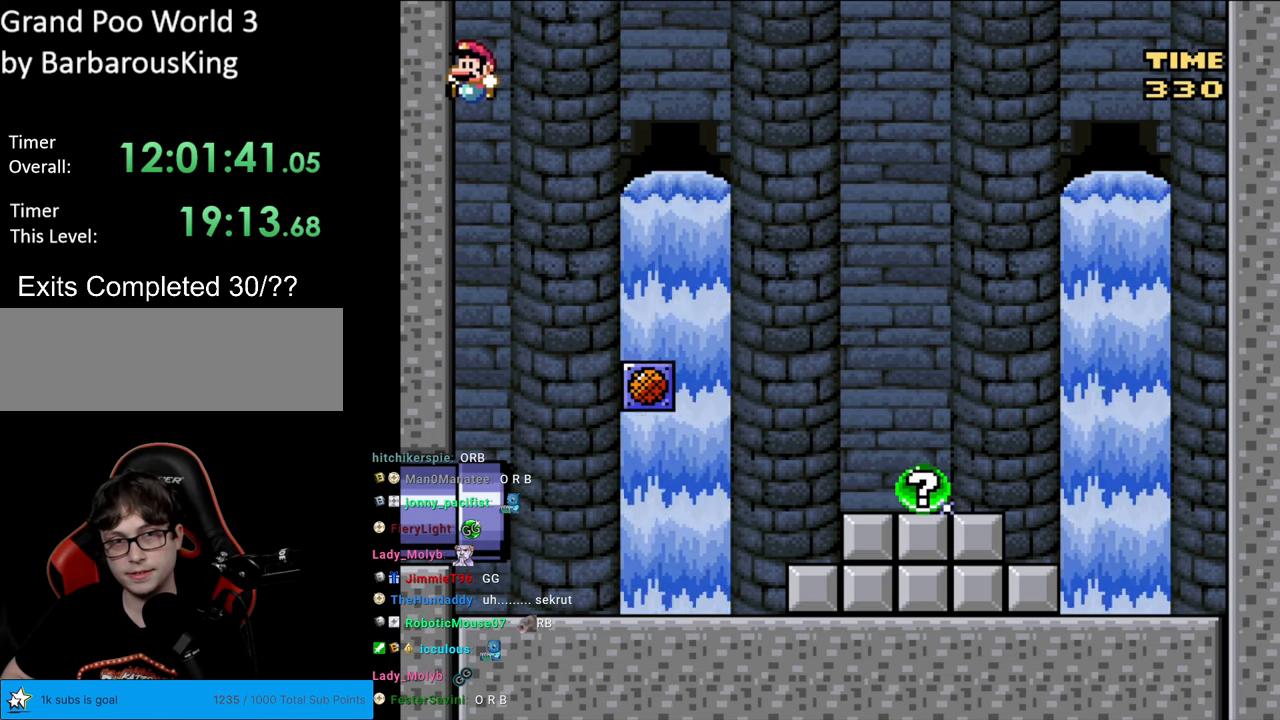
{"buttons": ["Y", "DPAD_LEFT"], "events": [[250, "B", "up"]]}
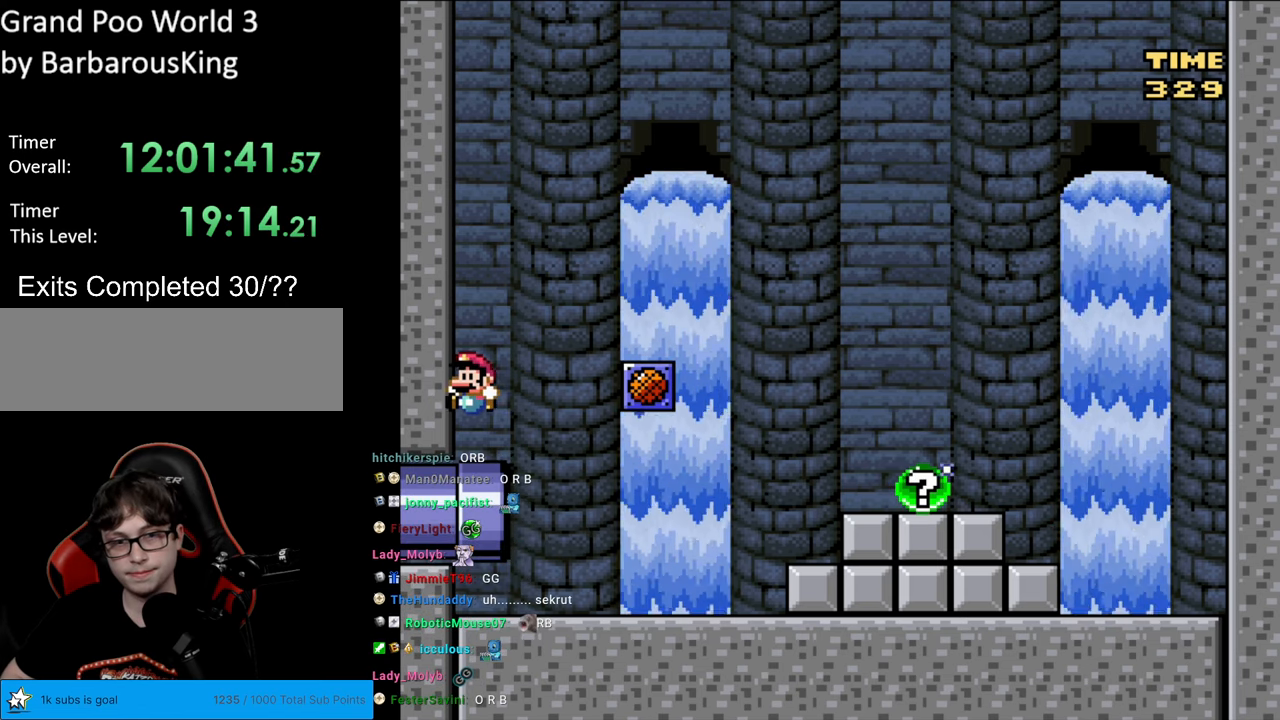
{"buttons": ["B", "Y", "DPAD_RIGHT"], "events": [[150, "DPAD_DOWN", "down"], [167, "DPAD_LEFT", "up"], [317, "DPAD_DOWN", "up"], [317, "DPAD_RIGHT", "down"], [367, "B", "down"]]}
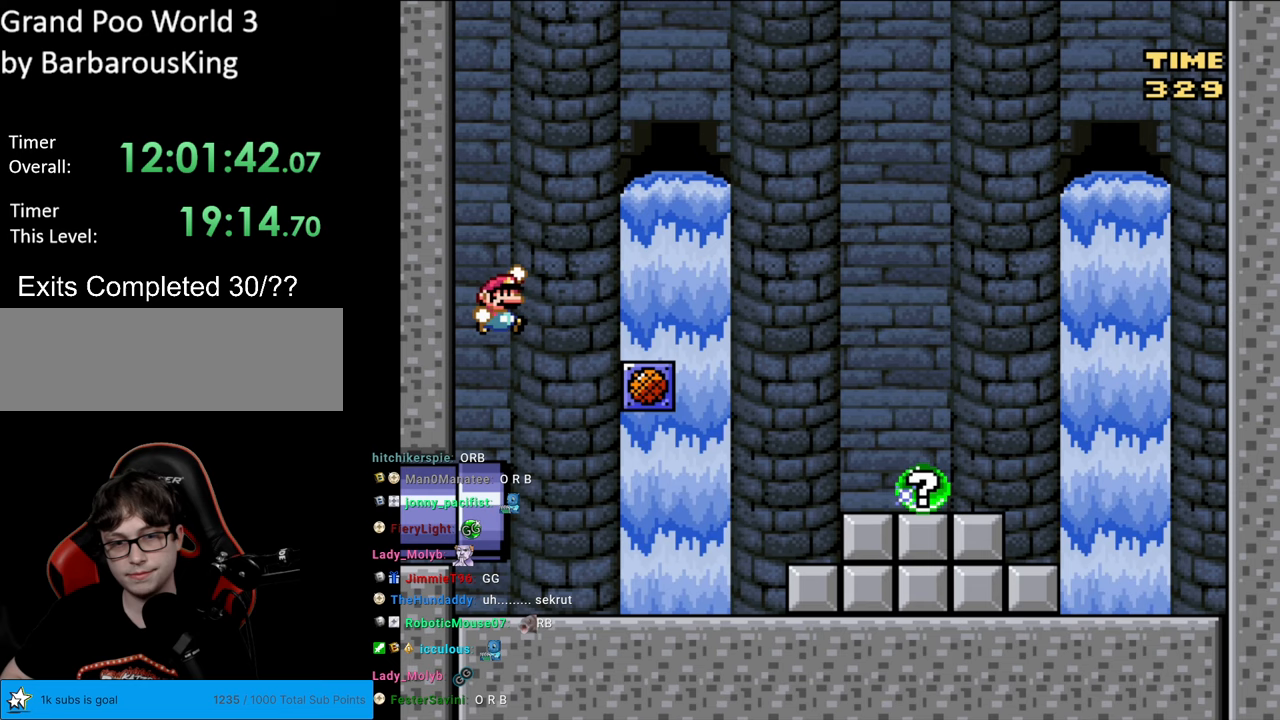
{"buttons": ["Y"], "events": [[83, "B", "up"], [117, "DPAD_RIGHT", "up"], [283, "DPAD_LEFT", "down"], [433, "DPAD_LEFT", "up"]]}
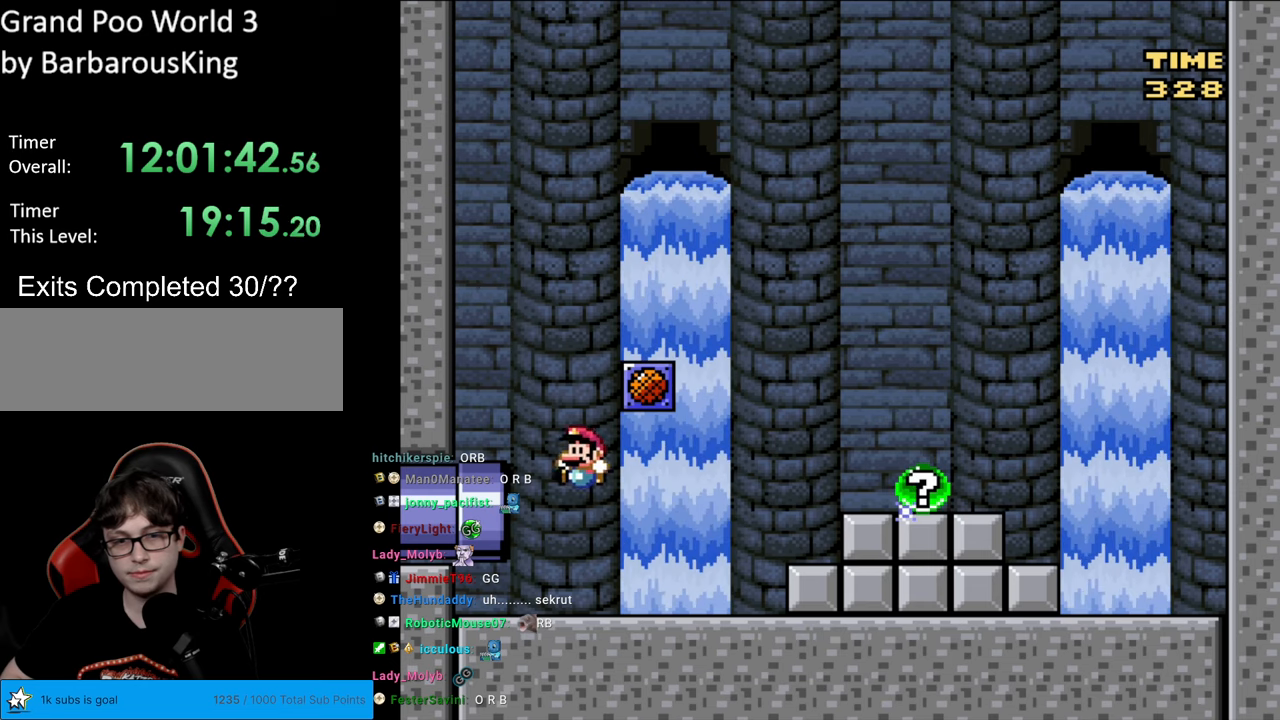
{"buttons": ["B", "Y", "DPAD_UP"], "events": [[67, "DPAD_LEFT", "down"], [100, "Y", "up"], [117, "X", "down"], [333, "X", "up"], [350, "Y", "down"], [450, "DPAD_LEFT", "up"], [467, "DPAD_UP", "down"], [500, "B", "down"]]}
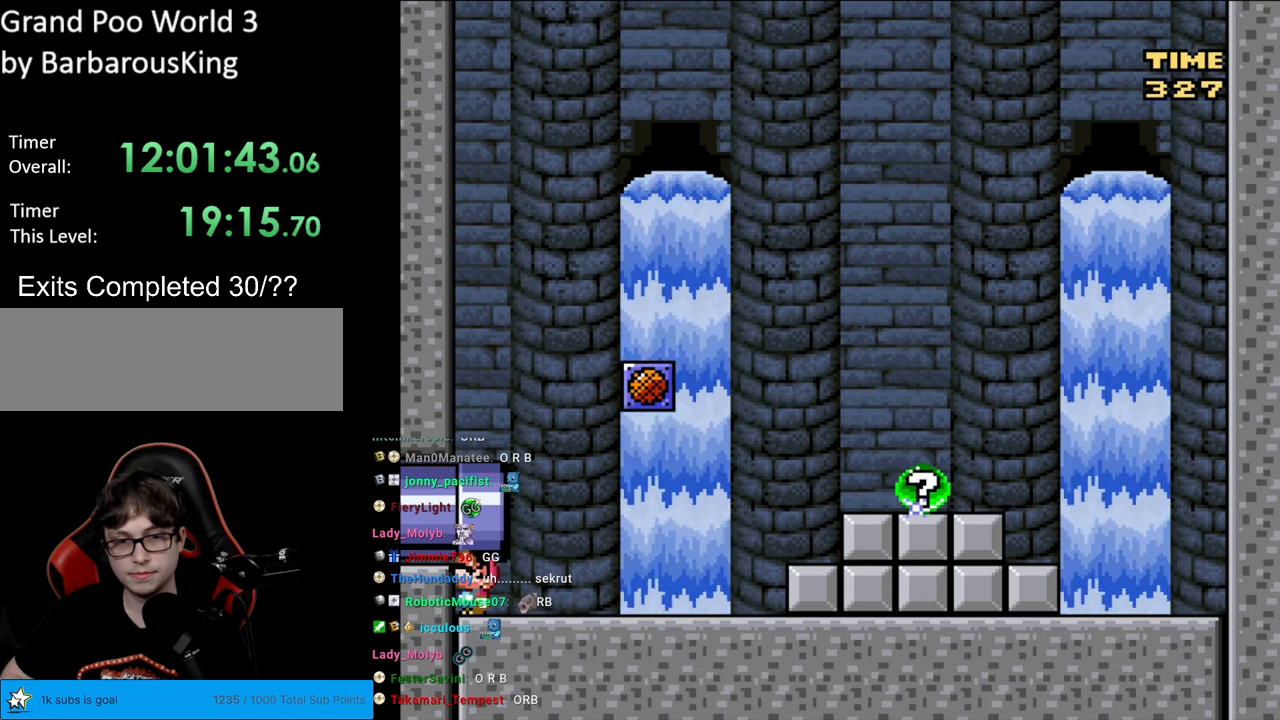
{"buttons": ["Y", "DPAD_UP"], "events": [[183, "B", "up"], [233, "DPAD_RIGHT", "down"], [250, "B", "down"], [267, "DPAD_UP", "up"], [383, "B", "up"], [483, "DPAD_UP", "down"], [500, "DPAD_RIGHT", "up"]]}
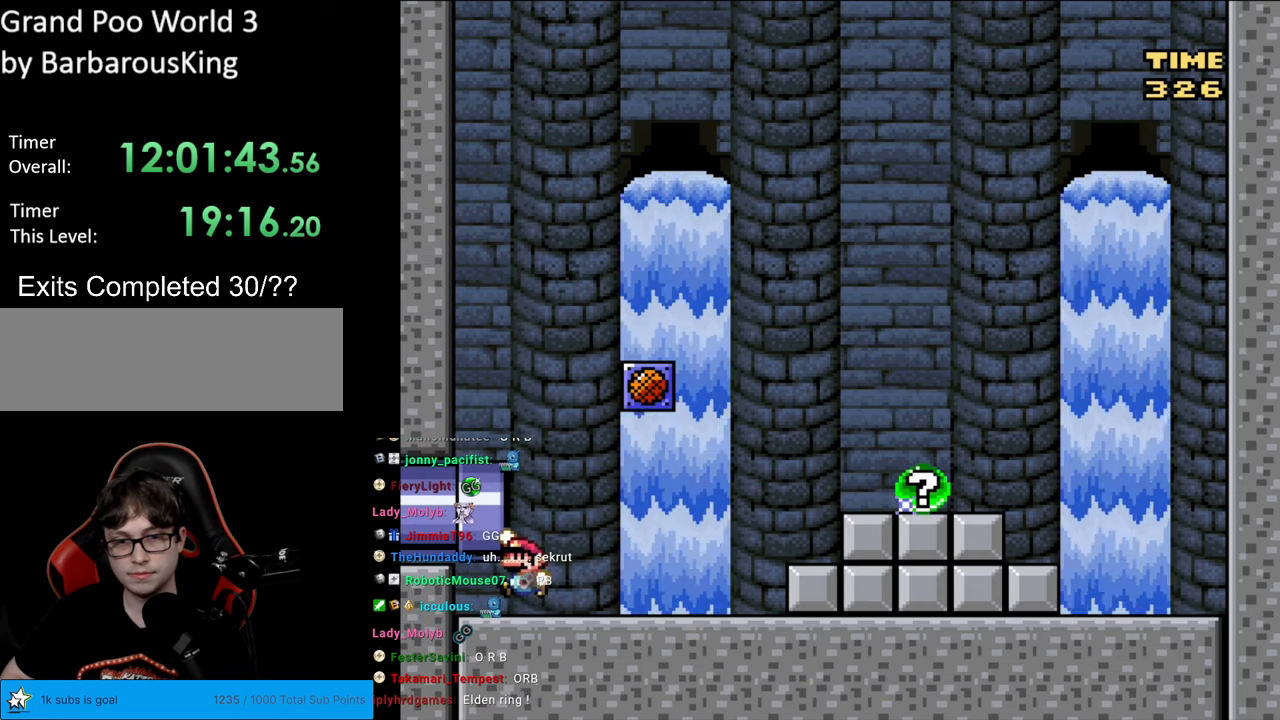
{"buttons": ["B", "Y", "DPAD_RIGHT"], "events": [[17, "B", "down"], [17, "DPAD_LEFT", "down"], [50, "DPAD_UP", "up"], [150, "DPAD_UP", "down"], [183, "DPAD_LEFT", "up"], [183, "DPAD_RIGHT", "down"], [183, "DPAD_UP", "up"]]}
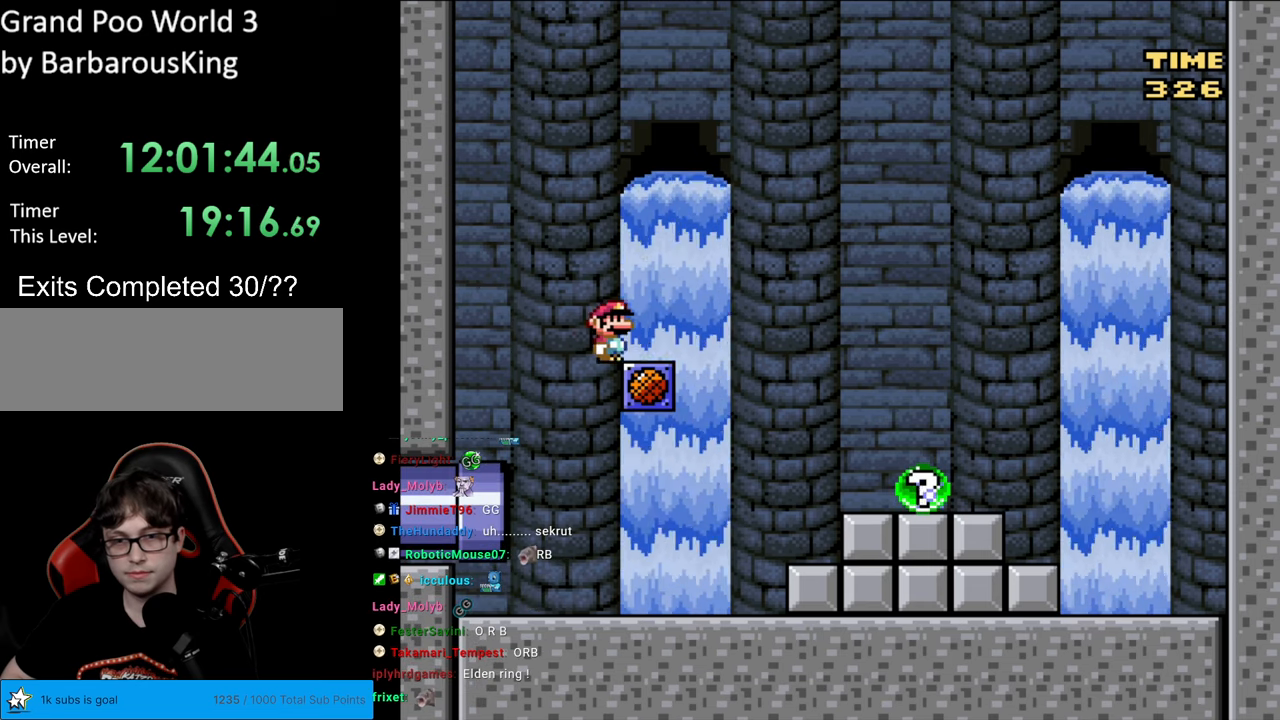
{"buttons": ["Y", "DPAD_RIGHT"], "events": [[67, "B", "up"]]}
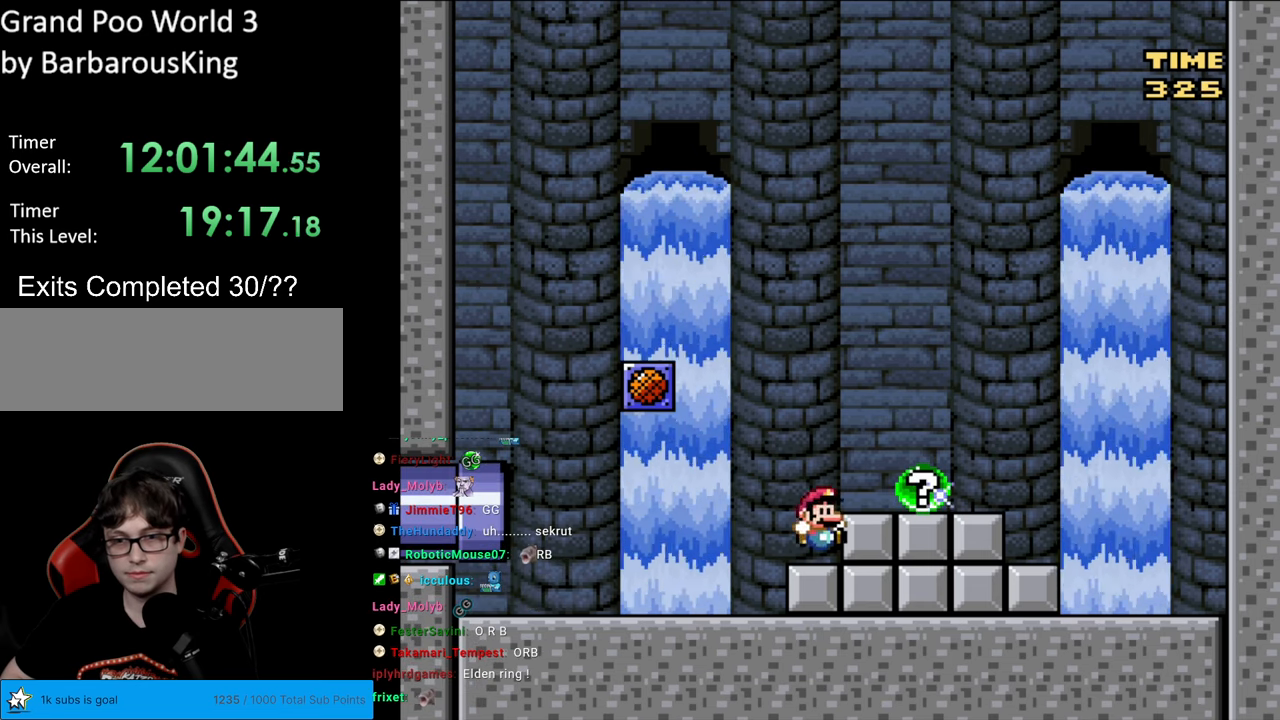
{"buttons": ["Y", "DPAD_RIGHT"], "events": [[300, "B", "down"], [383, "B", "up"]]}
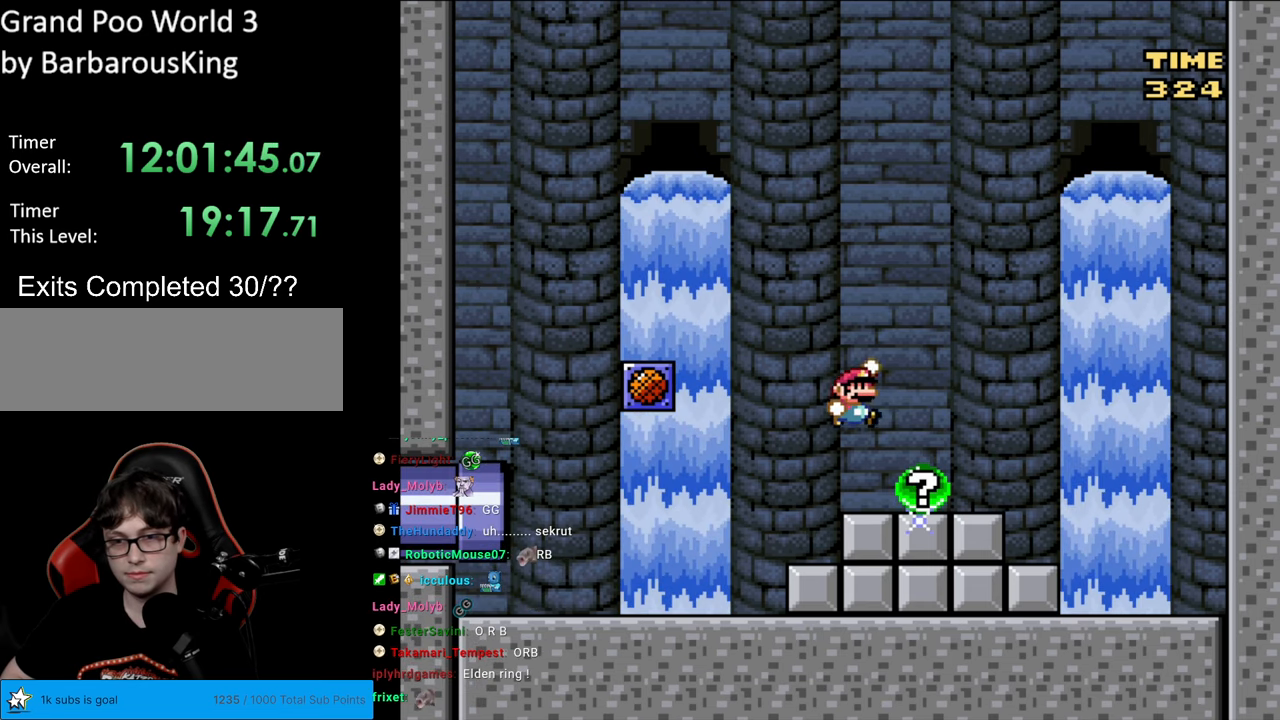
{"buttons": [], "events": [[250, "DPAD_RIGHT", "up"], [350, "Y", "up"]]}